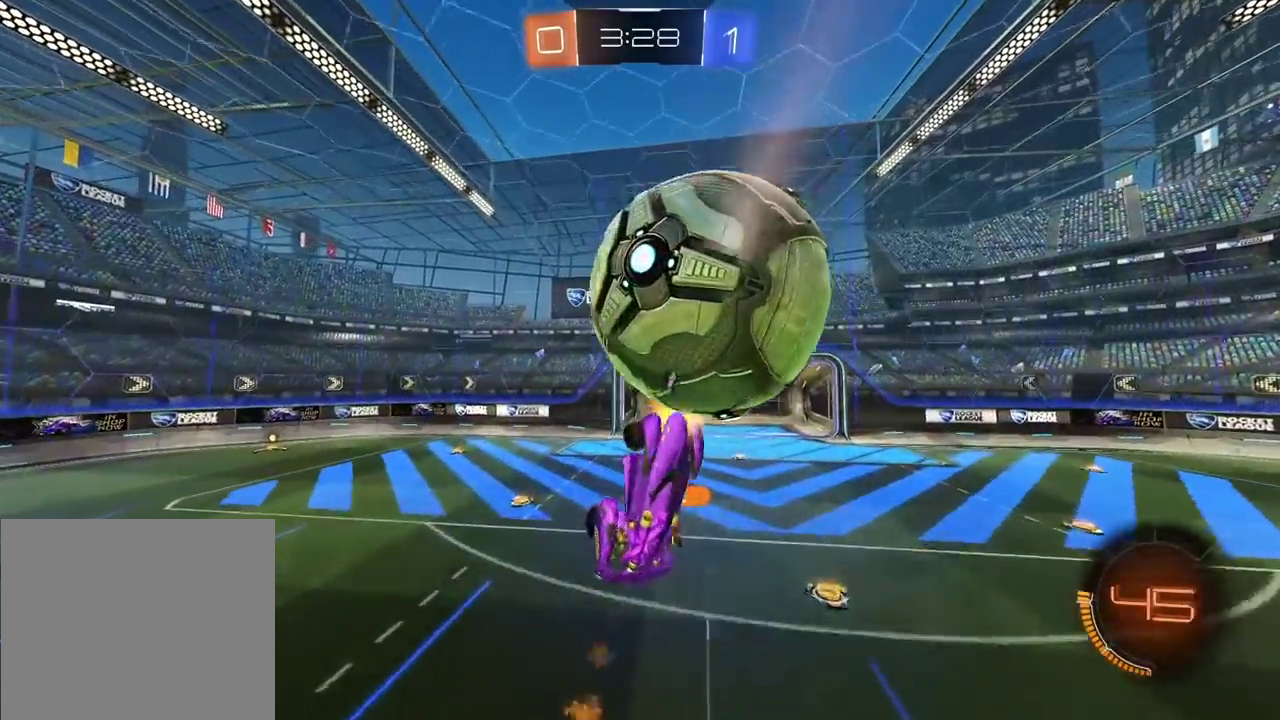
Gameplay with a controller (PlayStation layout); each line is a JSON object with the inputs held at the frame after it. "events" lists button and stick changes between this image and that frame as [ms after this image, input, new state], when the widget could be followed in between.
{"buttons": ["CIRCLE", "L2", "R2"], "left_stick": "center", "right_stick": "center", "events": [[33, "left_stick", "down-left"], [67, "CIRCLE", "up"], [83, "R2", "up"], [233, "left_stick", "center"], [367, "left_stick", "down-left"], [417, "CIRCLE", "down"], [417, "R2", "down"], [467, "left_stick", "center"]]}
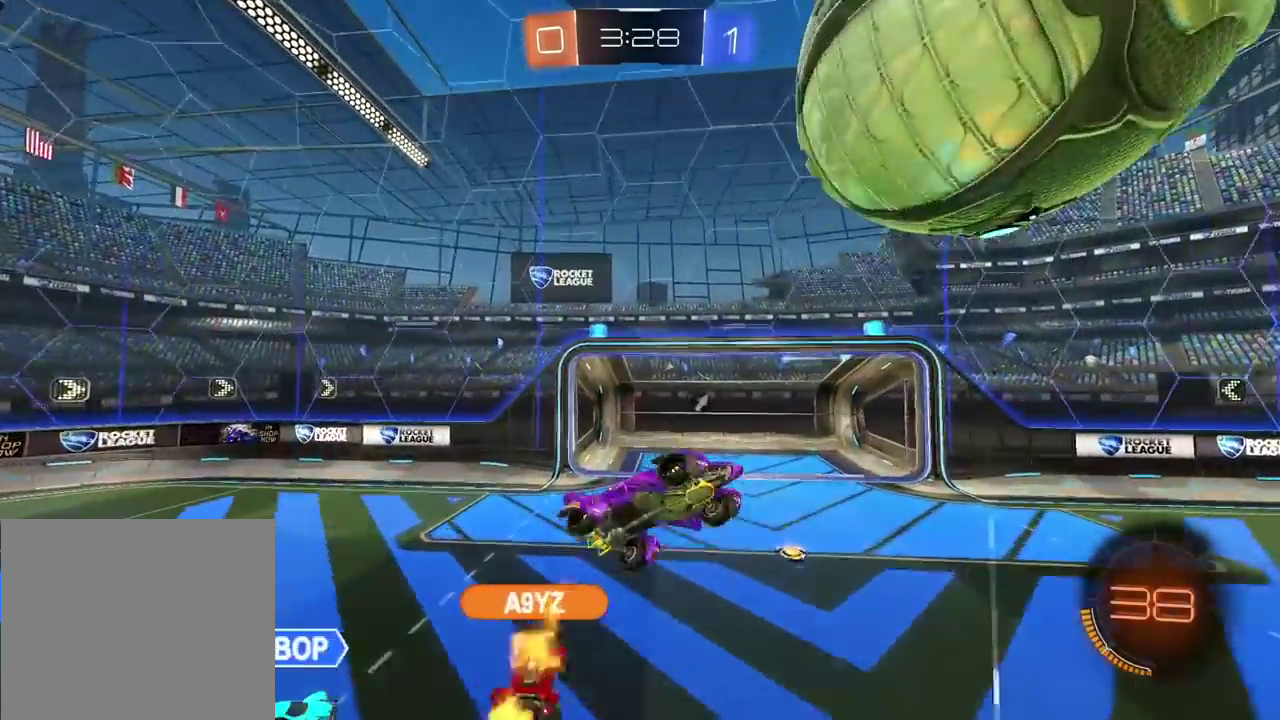
{"buttons": ["CIRCLE", "R2"], "left_stick": "up-left", "right_stick": "center", "events": [[117, "L2", "up"], [183, "CIRCLE", "up"], [183, "left_stick", "down-left"], [200, "R2", "up"], [267, "left_stick", "left"], [333, "R2", "down"], [350, "CIRCLE", "down"], [417, "left_stick", "up-left"]]}
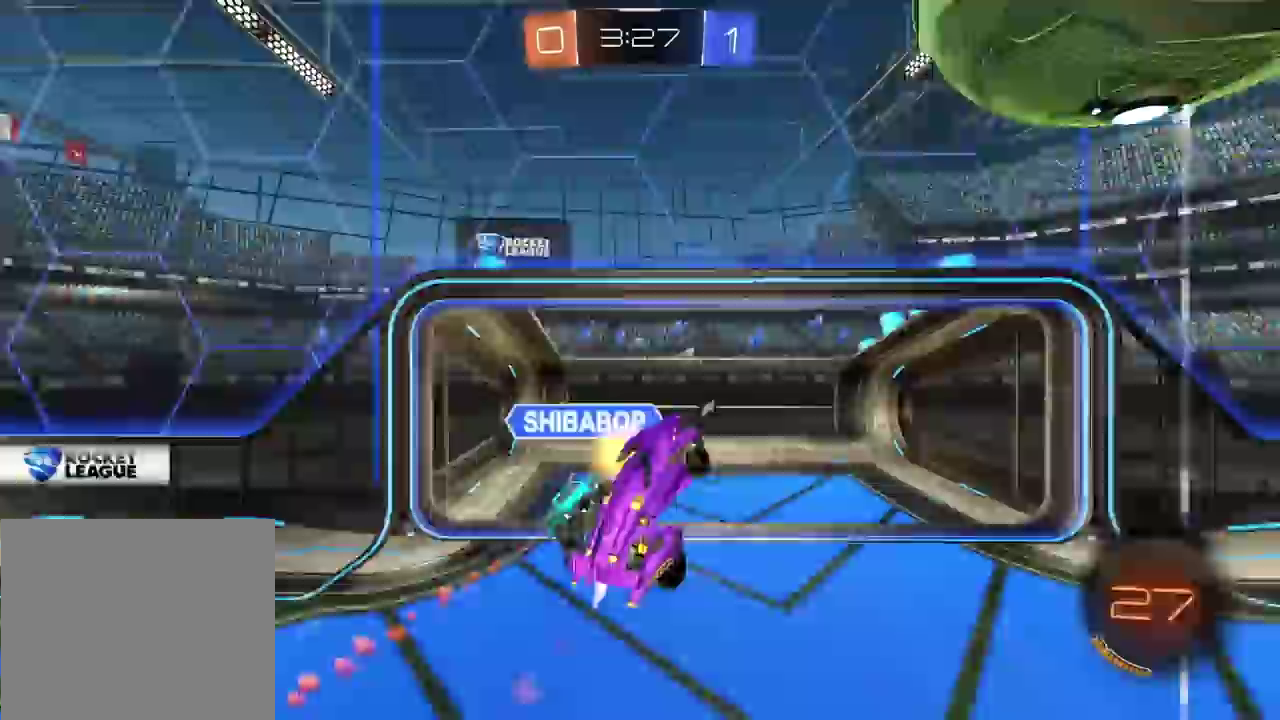
{"buttons": ["L1", "R1", "R2"], "left_stick": "center", "right_stick": "center"}
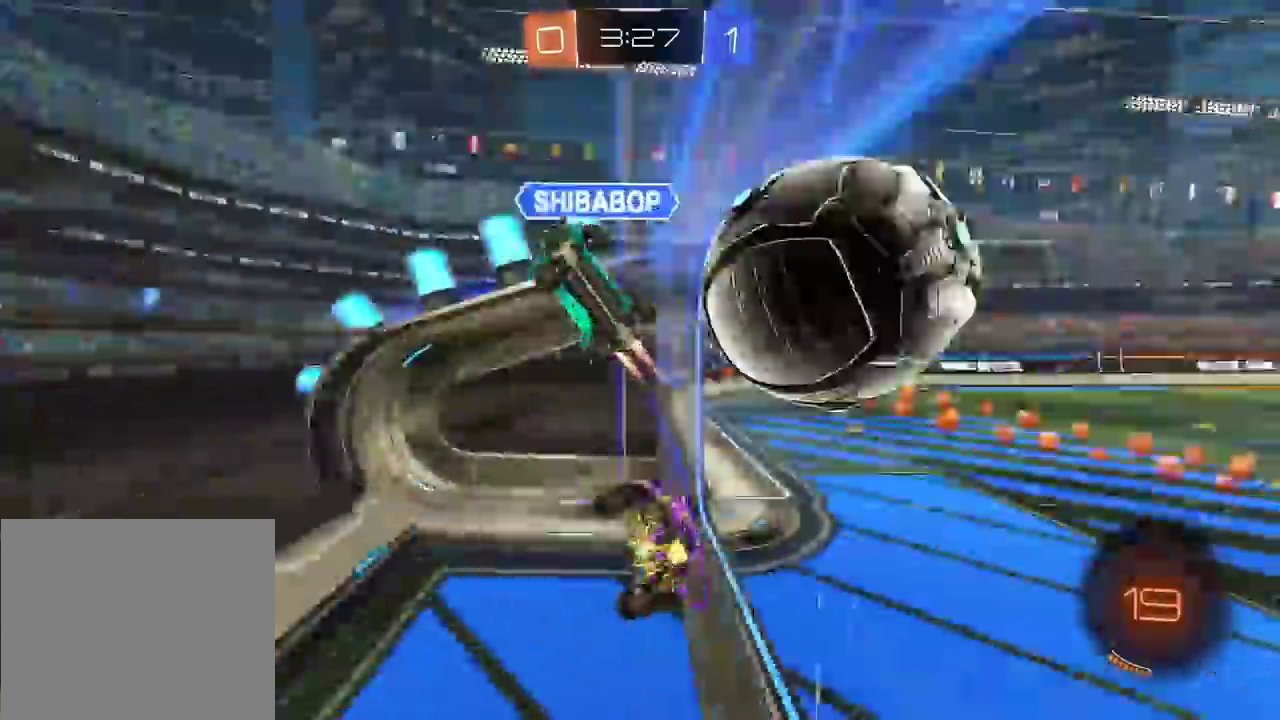
{"buttons": ["R1"], "left_stick": "center", "right_stick": "center"}